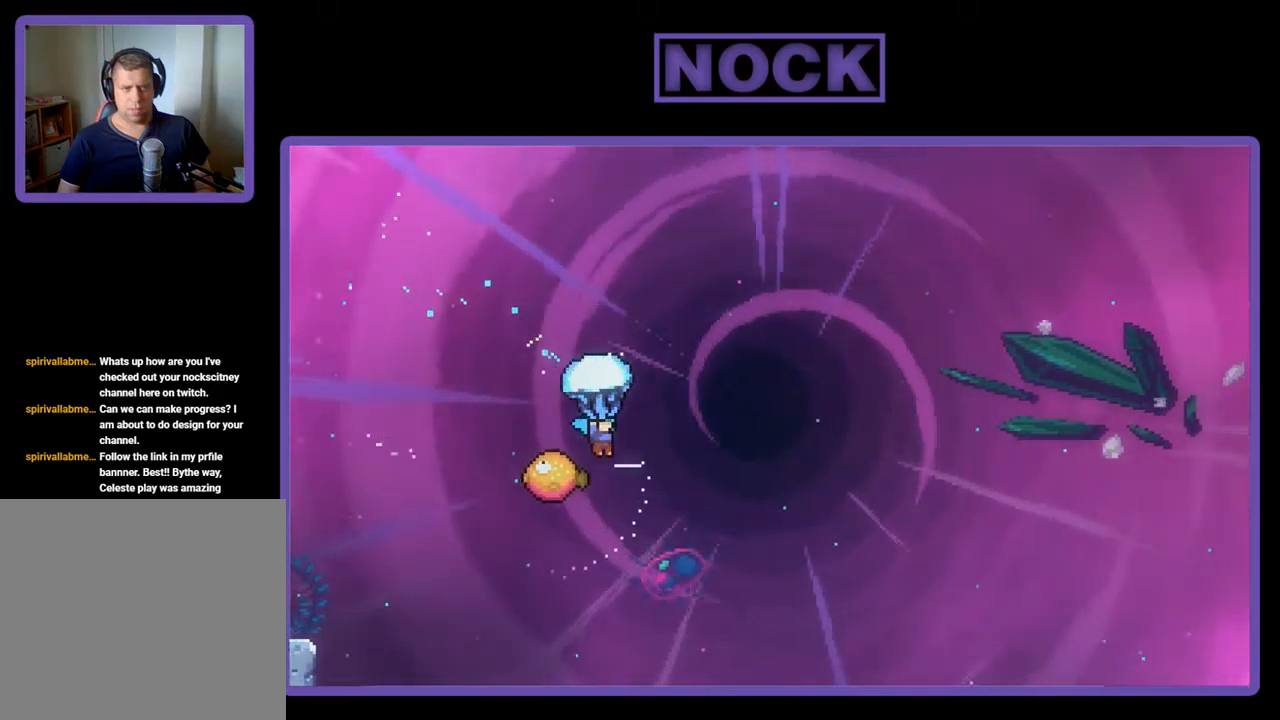
Gameplay with a controller (PlayStation layout); each line is a JSON object with the inputs held at the frame after it. "events" lists button and stick changes between this image and that frame as [ms after this image, input, new state], when the widget could be followed in between. Not read: right_stick.
{"buttons": ["R2", "DPAD_LEFT"], "left_stick": "center", "events": [[217, "DPAD_LEFT", "down"]]}
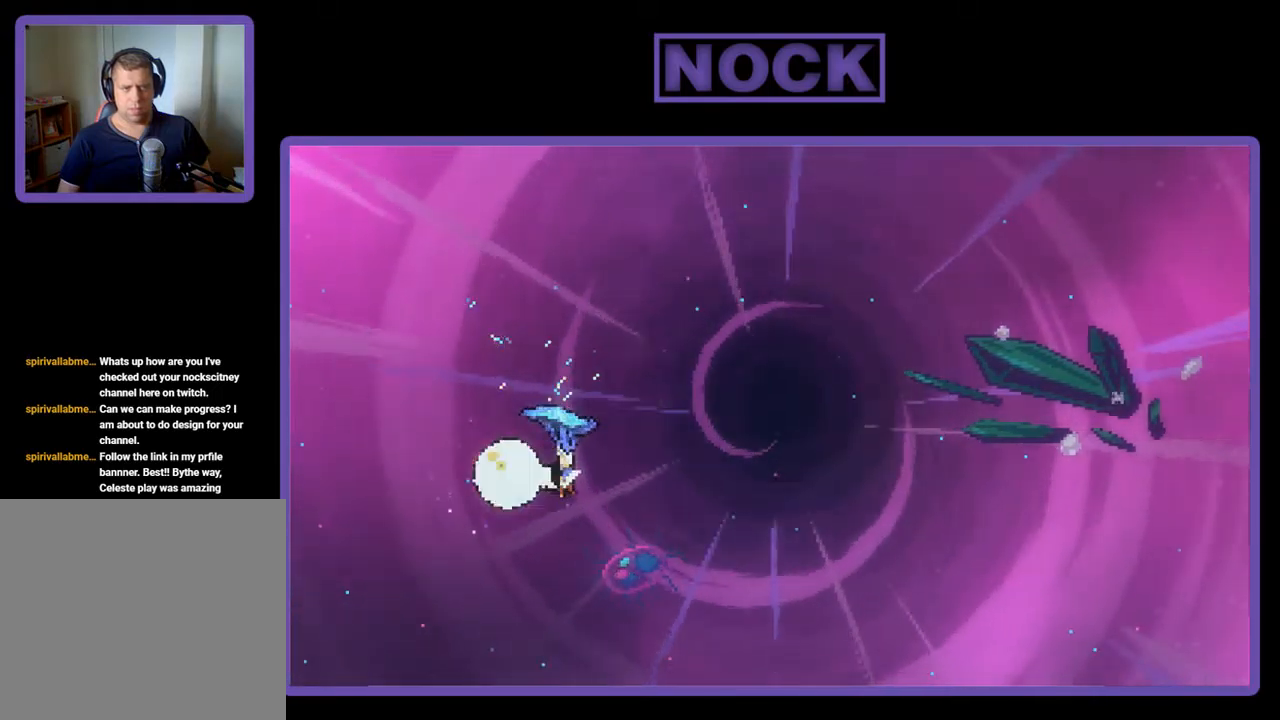
{"buttons": ["R2", "DPAD_UP", "DPAD_RIGHT"], "left_stick": "center", "events": [[50, "DPAD_LEFT", "up"], [150, "DPAD_RIGHT", "down"], [384, "DPAD_UP", "down"]]}
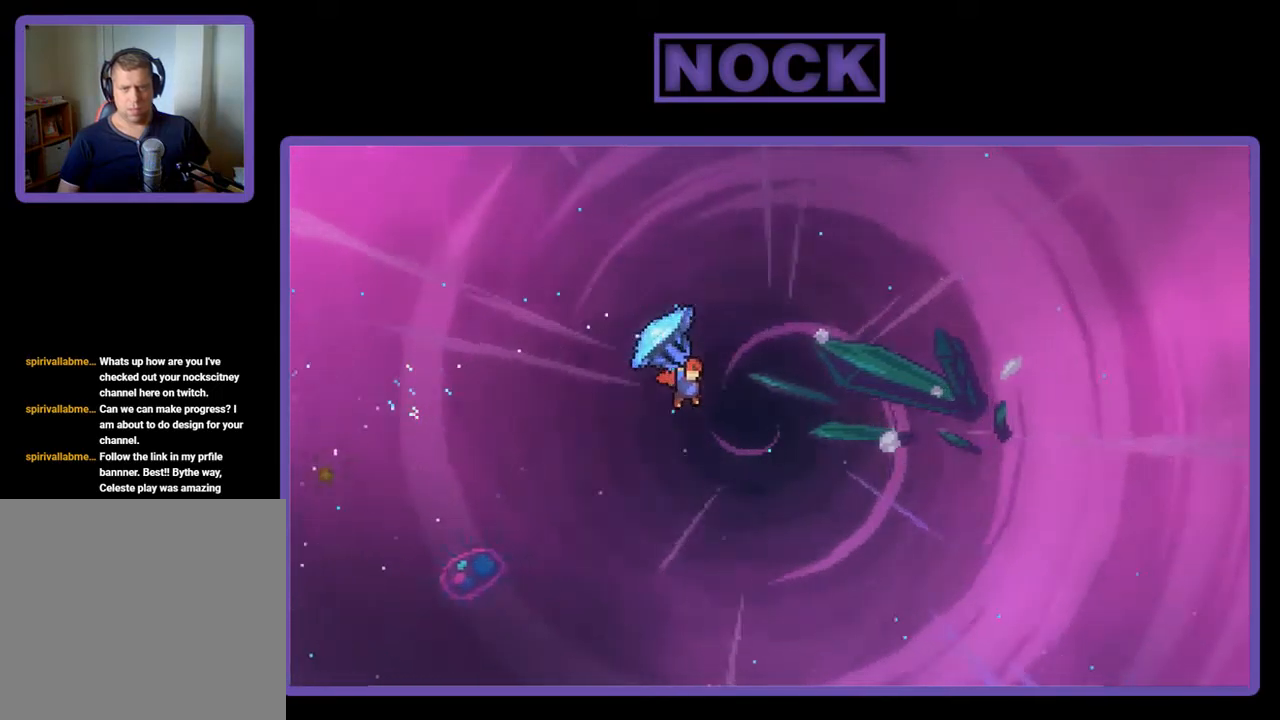
{"buttons": ["R2", "DPAD_UP", "DPAD_RIGHT"], "left_stick": "center", "events": []}
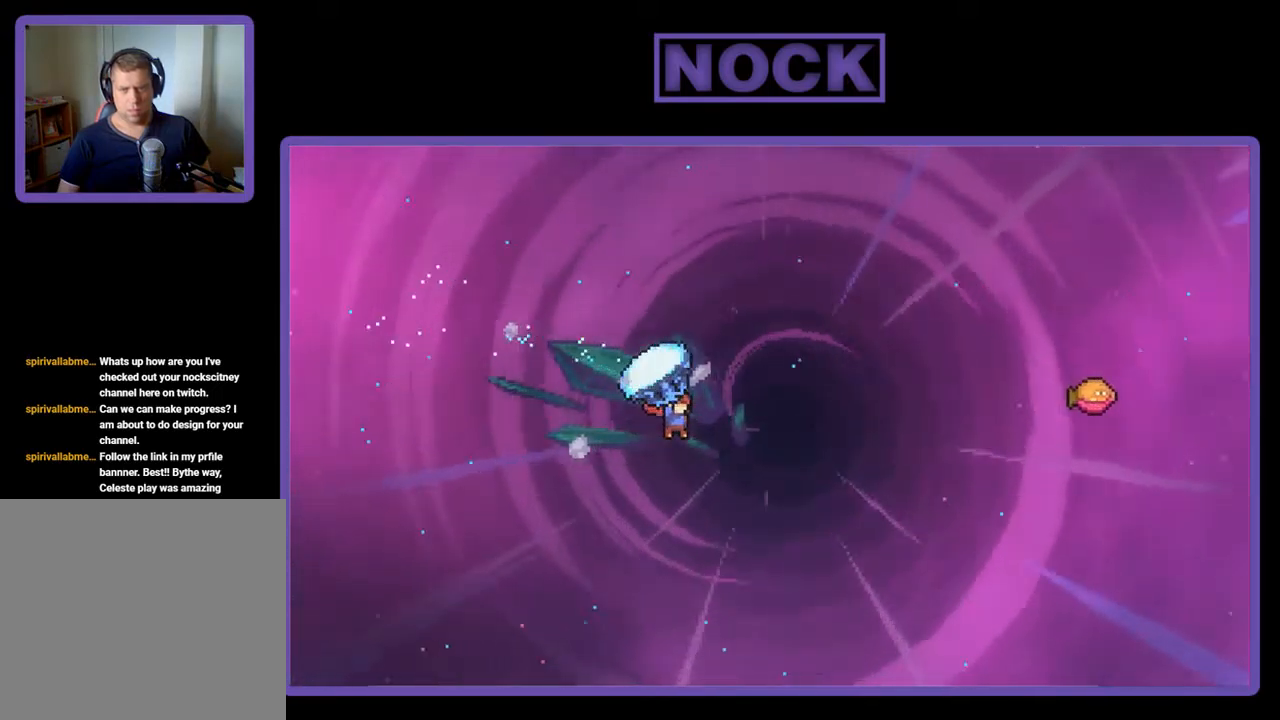
{"buttons": ["CIRCLE", "R2", "DPAD_UP", "DPAD_RIGHT"], "left_stick": "center", "events": [[17, "DPAD_UP", "up"], [50, "R2", "up"], [150, "DPAD_UP", "down"], [150, "R2", "down"], [217, "CIRCLE", "down"]]}
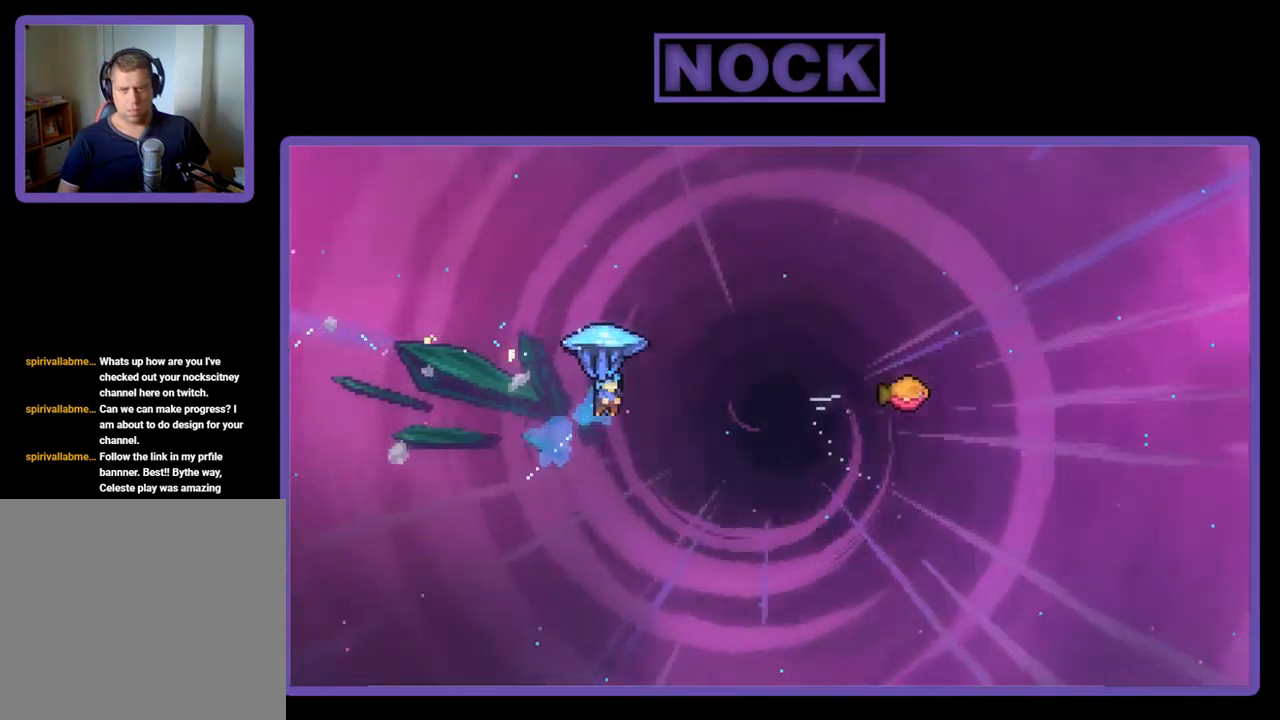
{"buttons": ["R2", "DPAD_UP", "DPAD_RIGHT"], "left_stick": "center", "events": [[217, "CIRCLE", "up"]]}
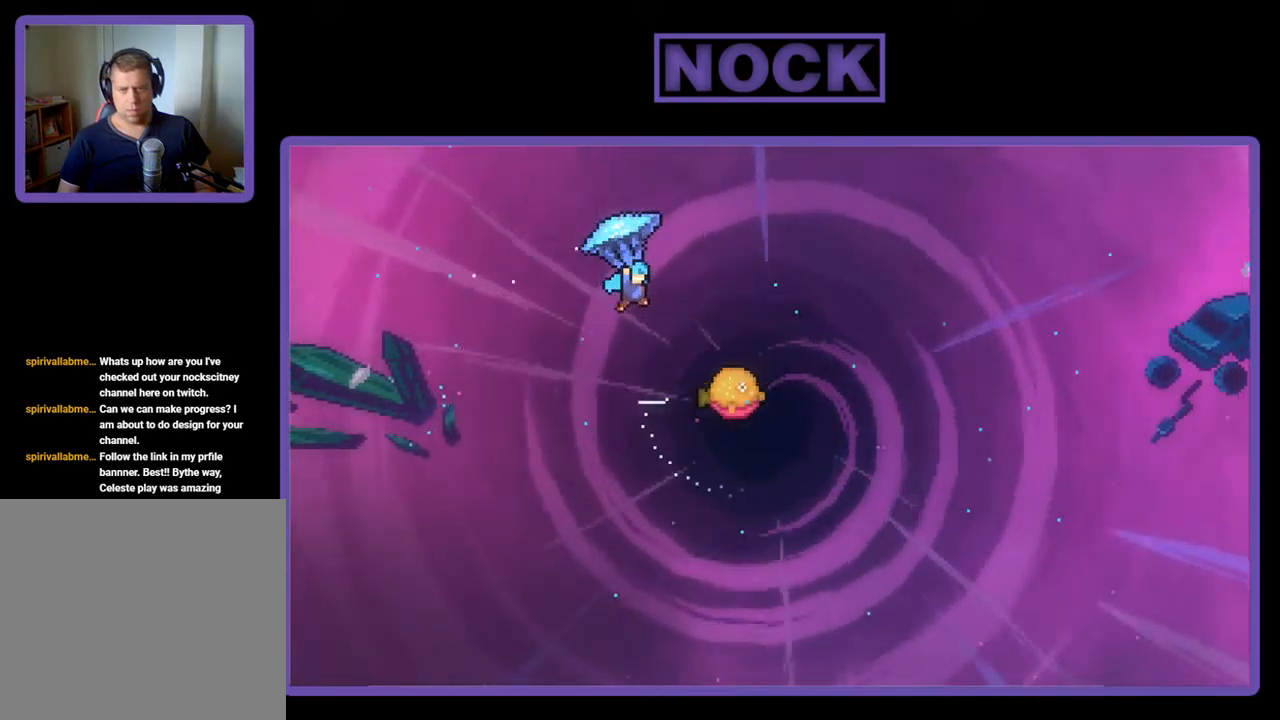
{"buttons": ["R2"], "left_stick": "center", "events": [[417, "DPAD_RIGHT", "up"], [417, "DPAD_UP", "up"]]}
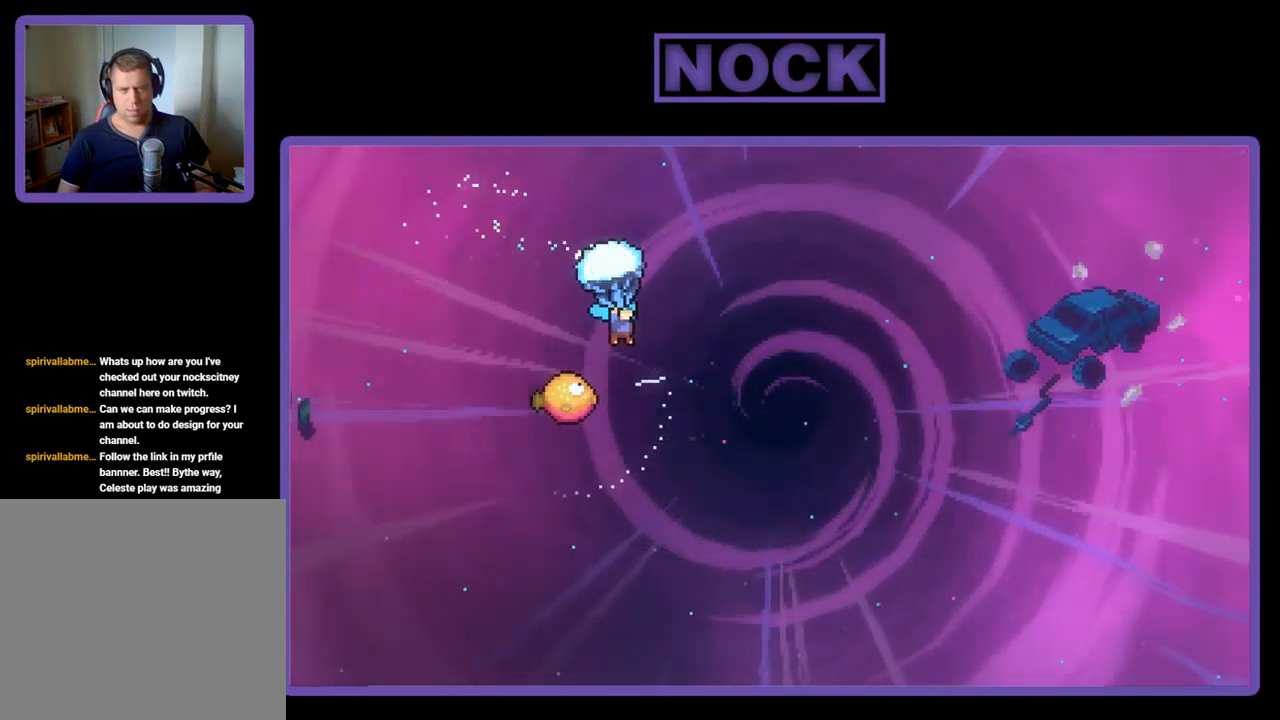
{"buttons": ["R2", "DPAD_LEFT"], "left_stick": "center", "events": [[450, "DPAD_LEFT", "down"]]}
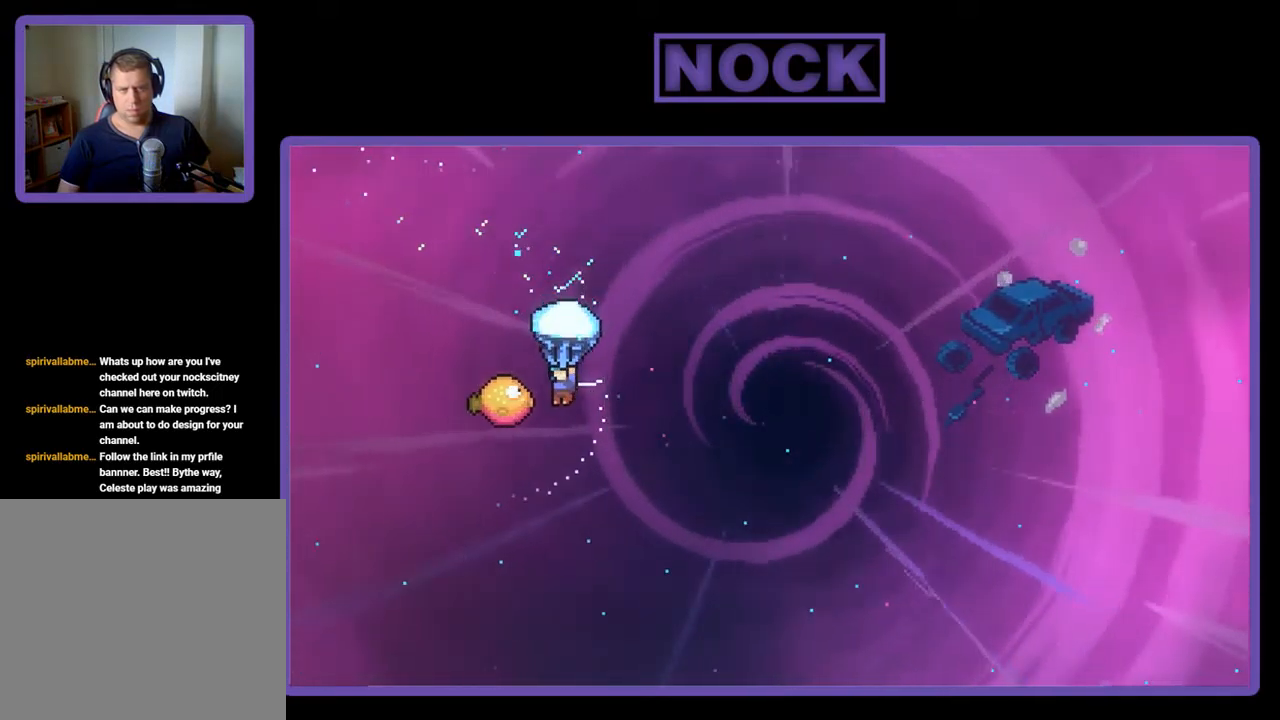
{"buttons": ["R2", "DPAD_UP", "DPAD_RIGHT"], "left_stick": "center", "events": [[183, "DPAD_LEFT", "up"], [216, "DPAD_RIGHT", "down"], [483, "DPAD_UP", "down"]]}
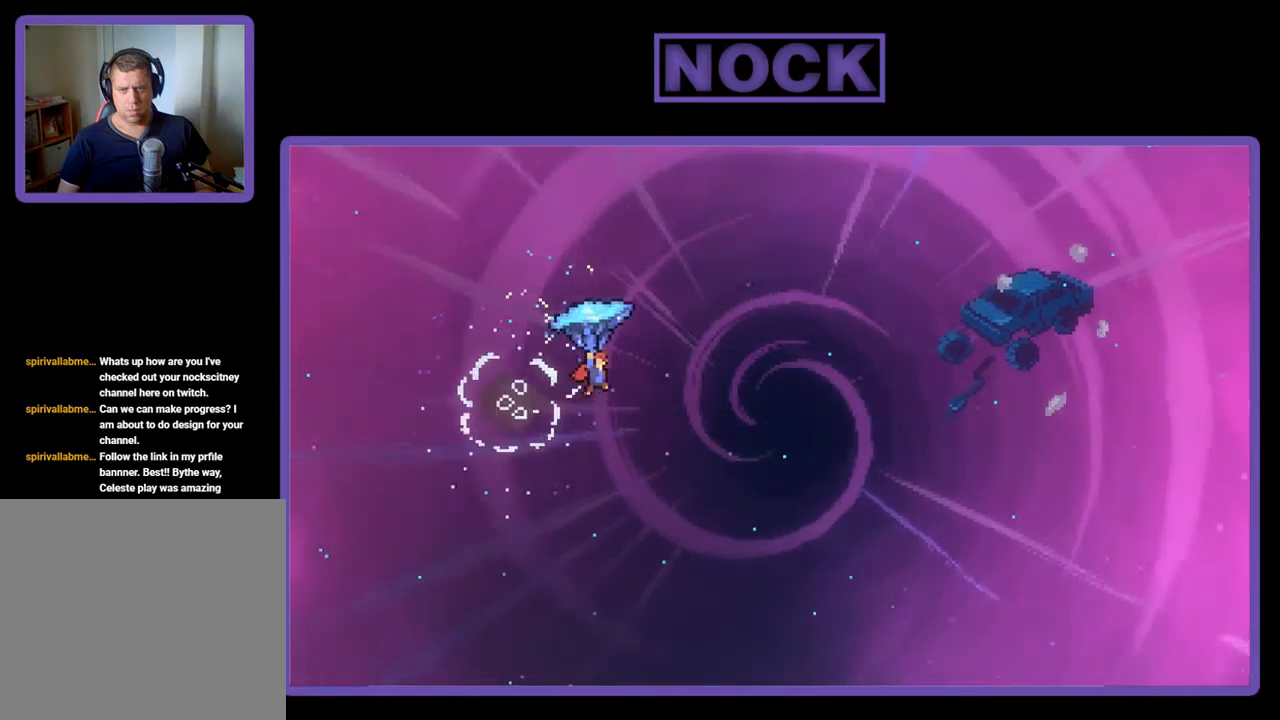
{"buttons": ["R2", "DPAD_UP", "DPAD_RIGHT"], "left_stick": "center", "events": []}
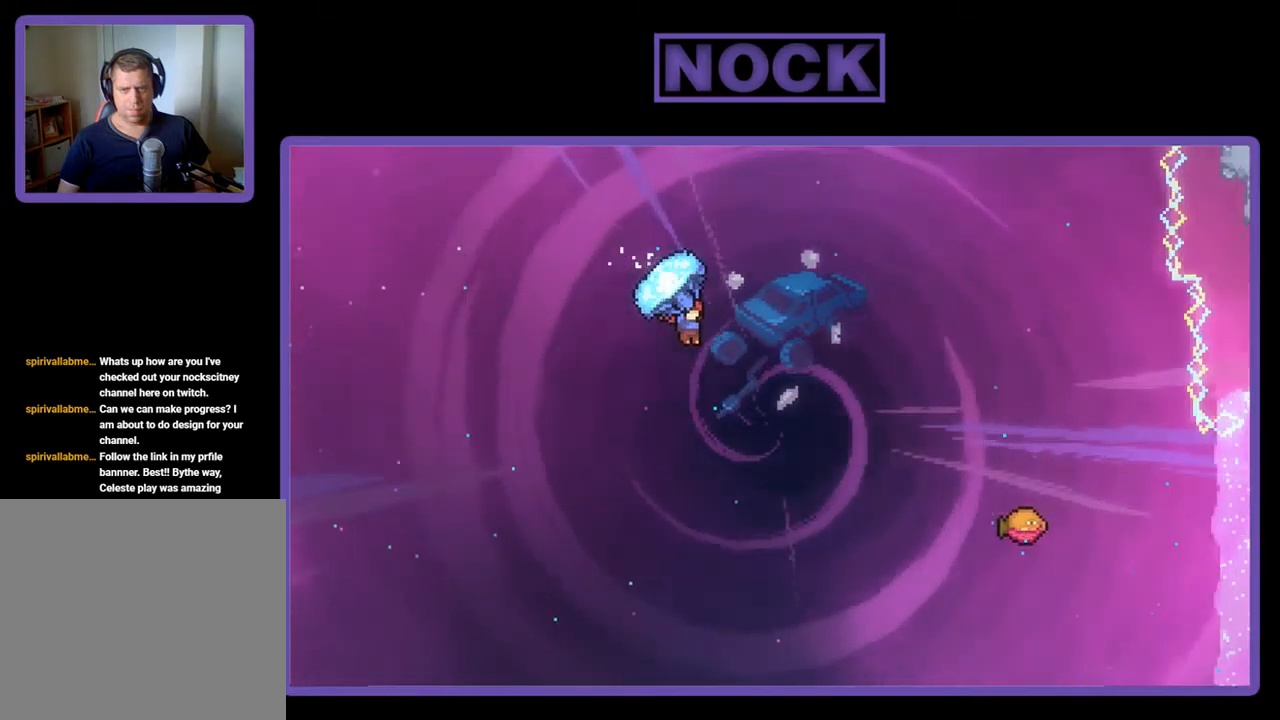
{"buttons": ["CIRCLE", "R2", "DPAD_UP", "DPAD_RIGHT"], "left_stick": "center", "events": [[167, "R2", "up"], [300, "R2", "down"], [334, "CIRCLE", "down"]]}
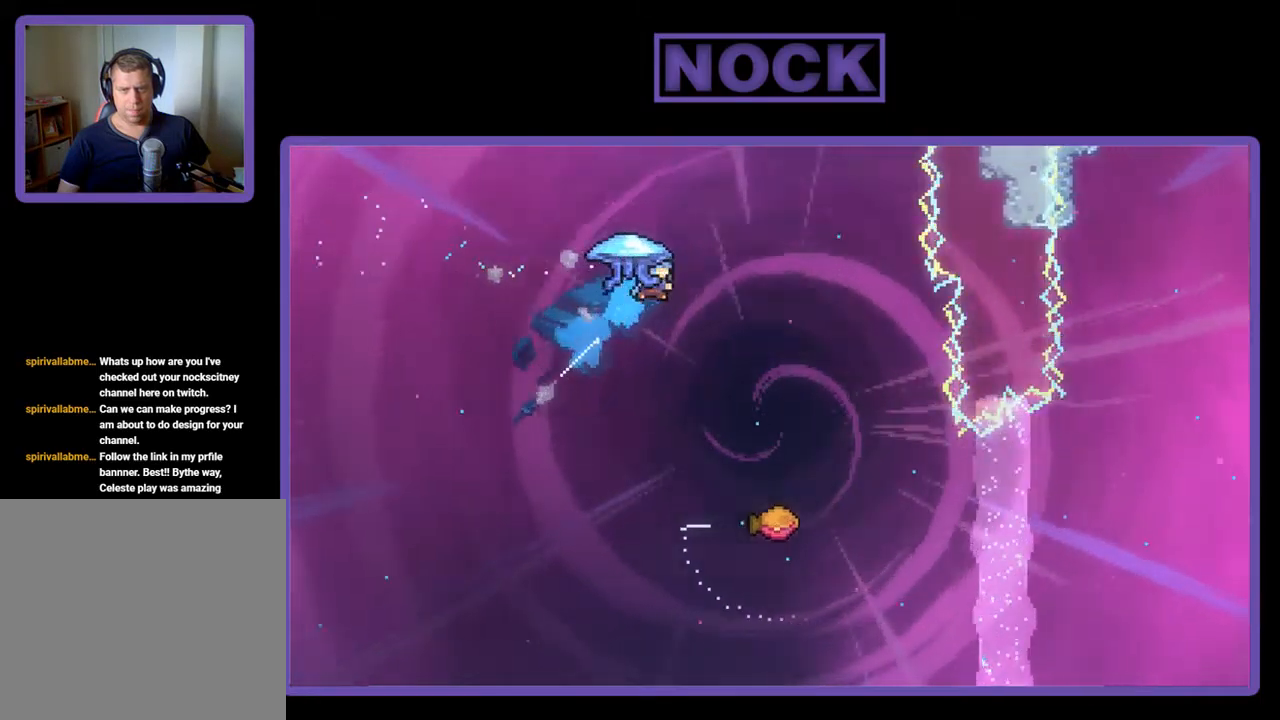
{"buttons": ["R2"], "left_stick": "center", "events": [[267, "CIRCLE", "up"], [300, "DPAD_UP", "up"], [467, "DPAD_RIGHT", "up"]]}
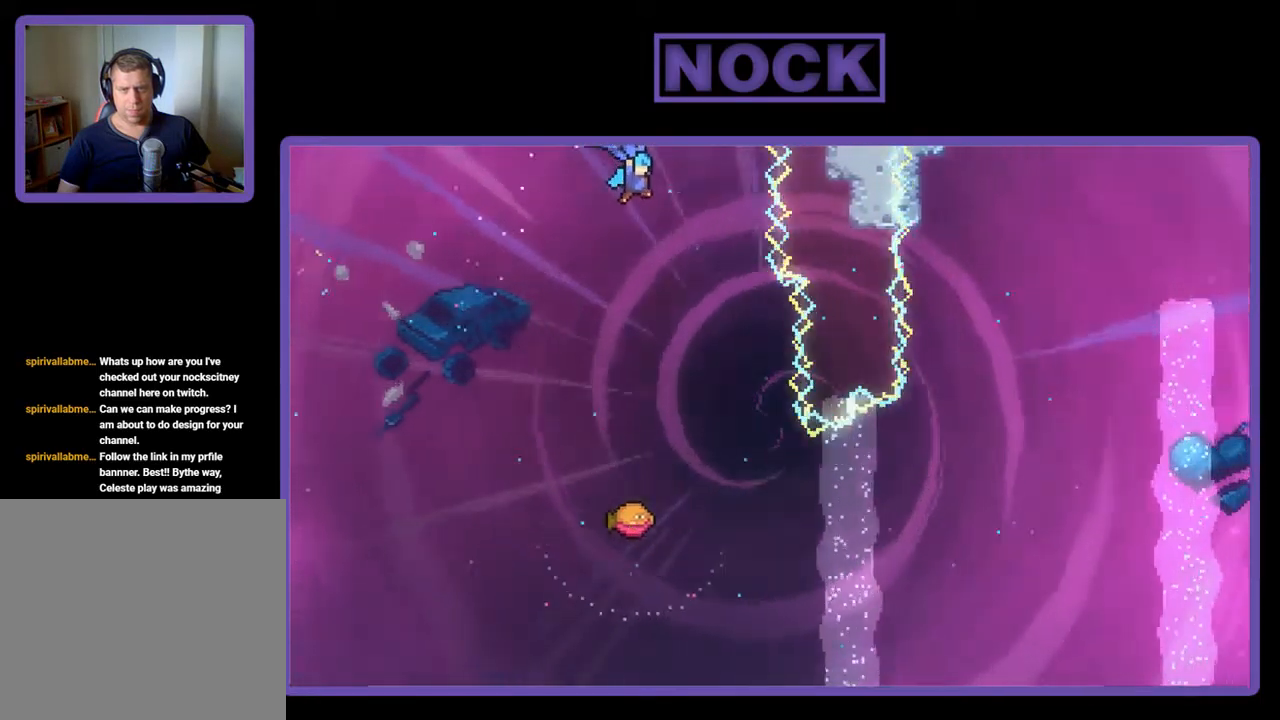
{"buttons": ["R2", "DPAD_DOWN"], "left_stick": "center", "events": [[100, "DPAD_DOWN", "down"]]}
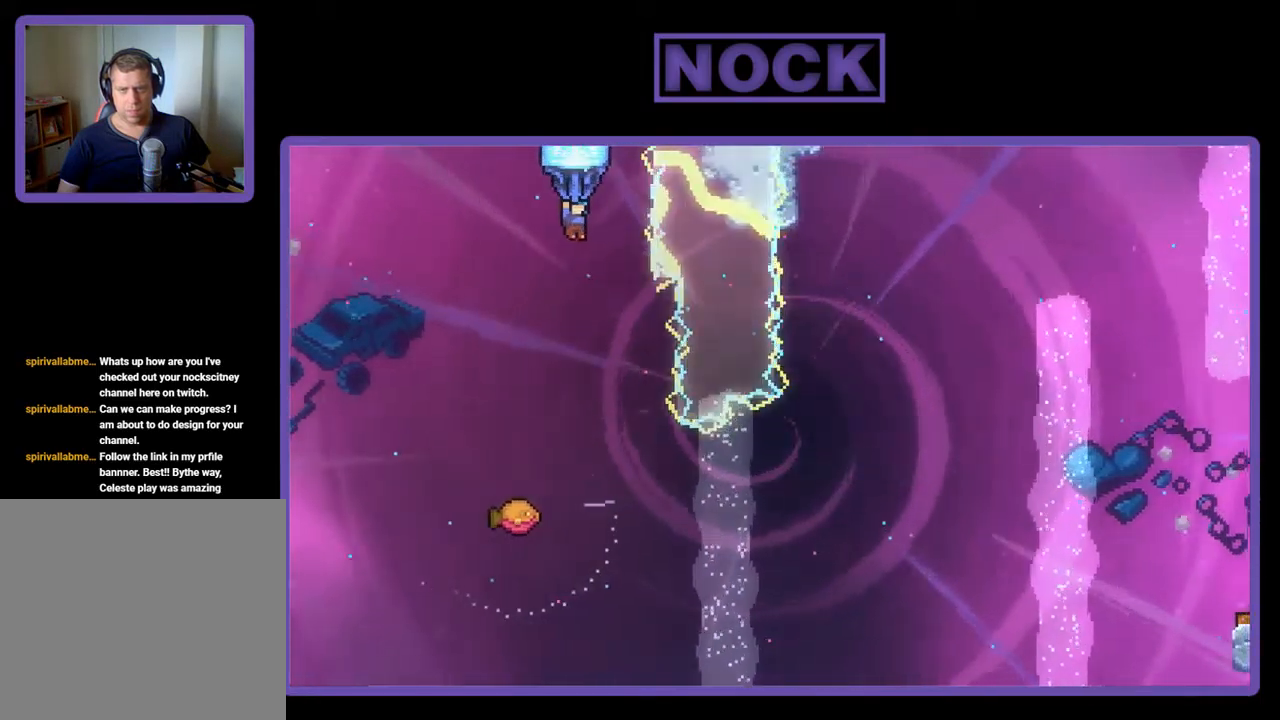
{"buttons": ["R2", "DPAD_RIGHT"], "left_stick": "center", "events": [[134, "DPAD_DOWN", "up"], [400, "DPAD_RIGHT", "down"]]}
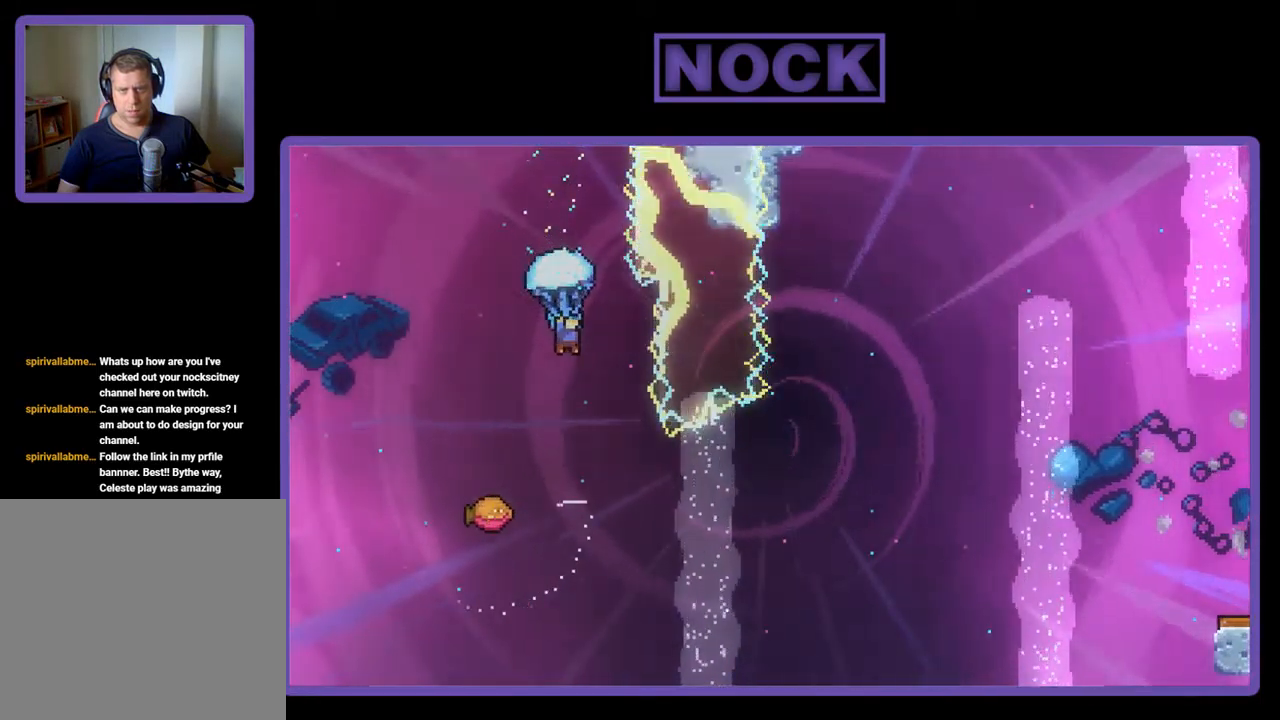
{"buttons": [], "left_stick": "center", "events": [[134, "DPAD_RIGHT", "up"], [500, "R2", "up"]]}
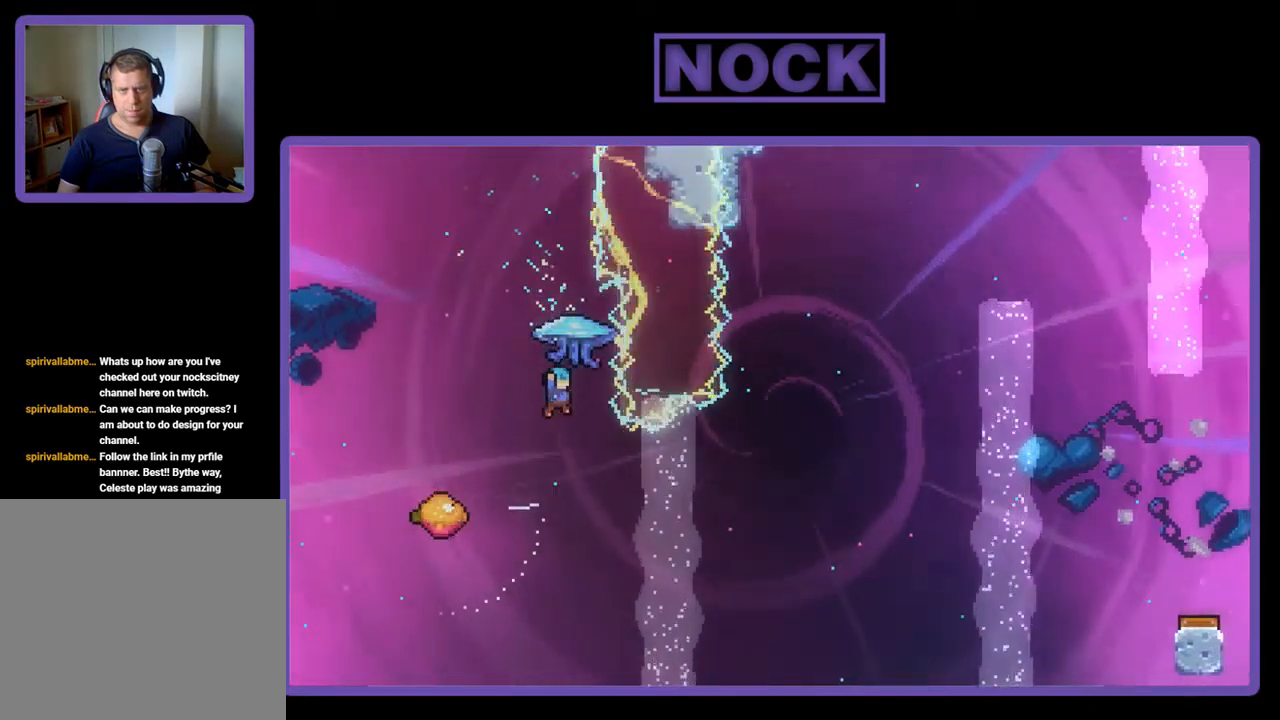
{"buttons": ["R2", "DPAD_LEFT"], "left_stick": "center", "events": [[200, "DPAD_LEFT", "down"], [334, "R2", "down"]]}
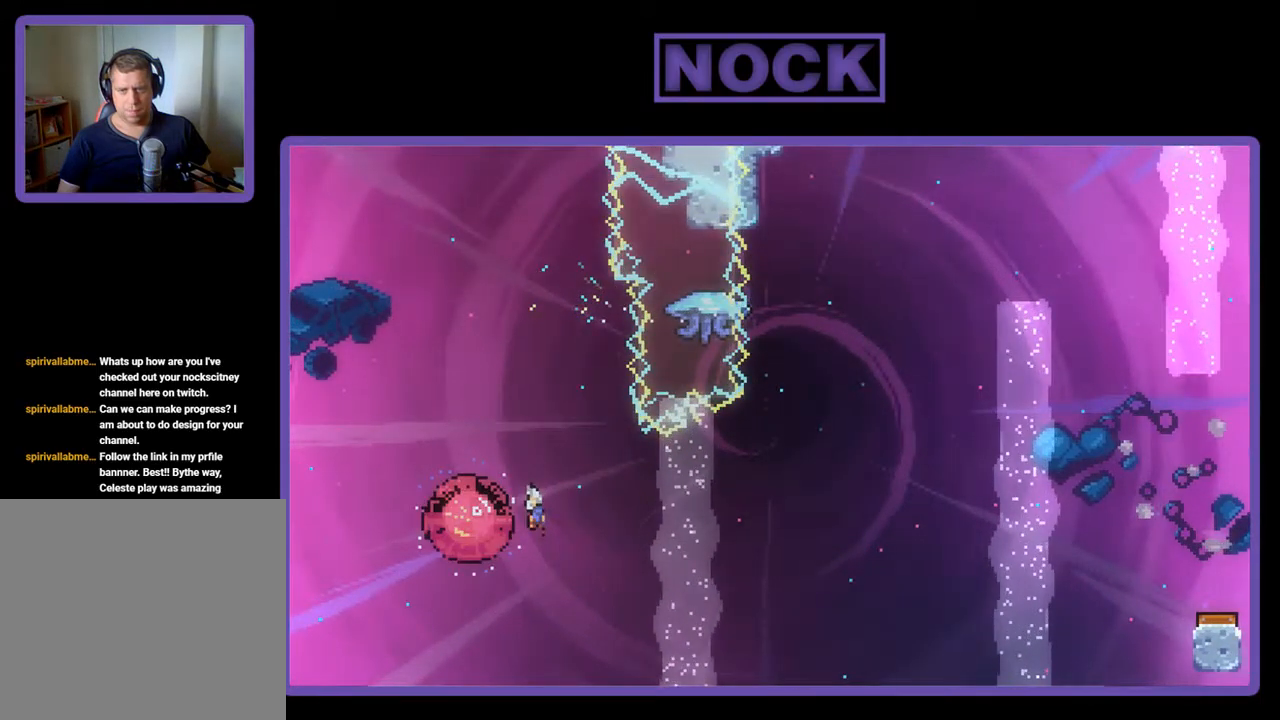
{"buttons": ["CIRCLE", "R2", "DPAD_UP"], "left_stick": "center", "events": [[100, "DPAD_LEFT", "up"], [134, "DPAD_RIGHT", "down"], [467, "DPAD_UP", "down"], [500, "CIRCLE", "down"], [500, "DPAD_RIGHT", "up"]]}
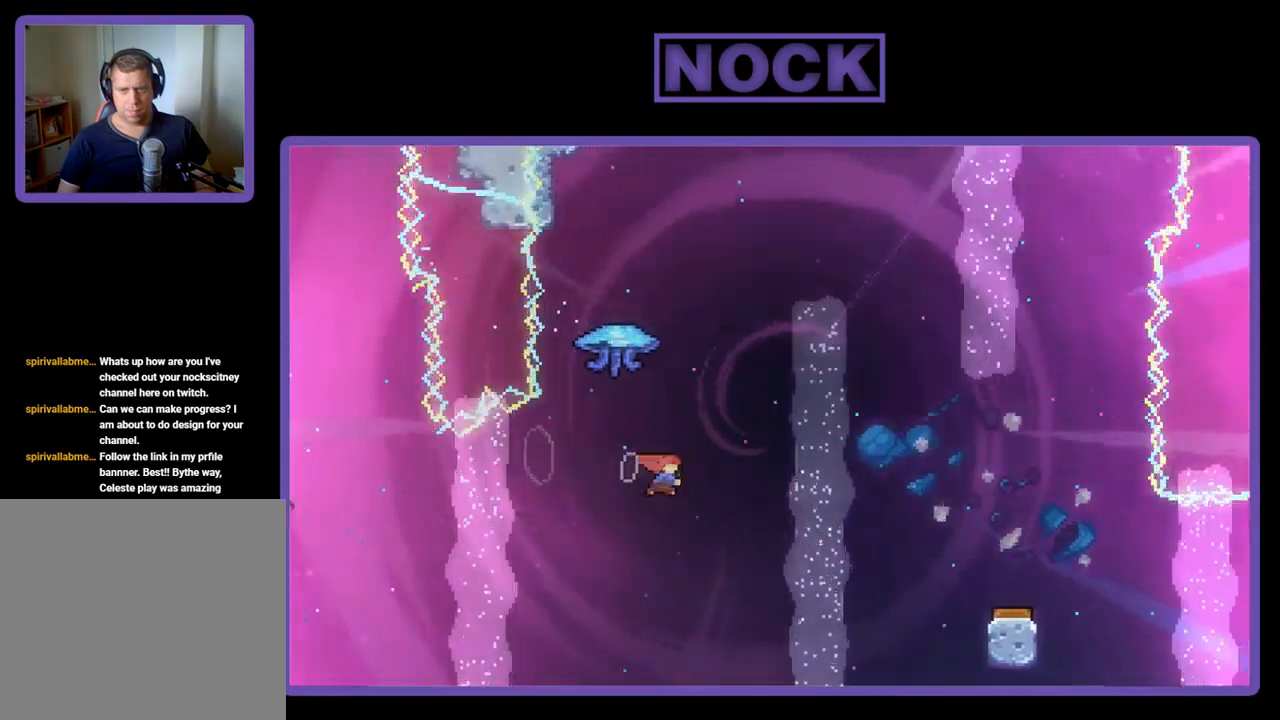
{"buttons": ["R2", "DPAD_RIGHT"], "left_stick": "center", "events": [[200, "CIRCLE", "up"], [300, "DPAD_RIGHT", "down"], [400, "DPAD_UP", "up"]]}
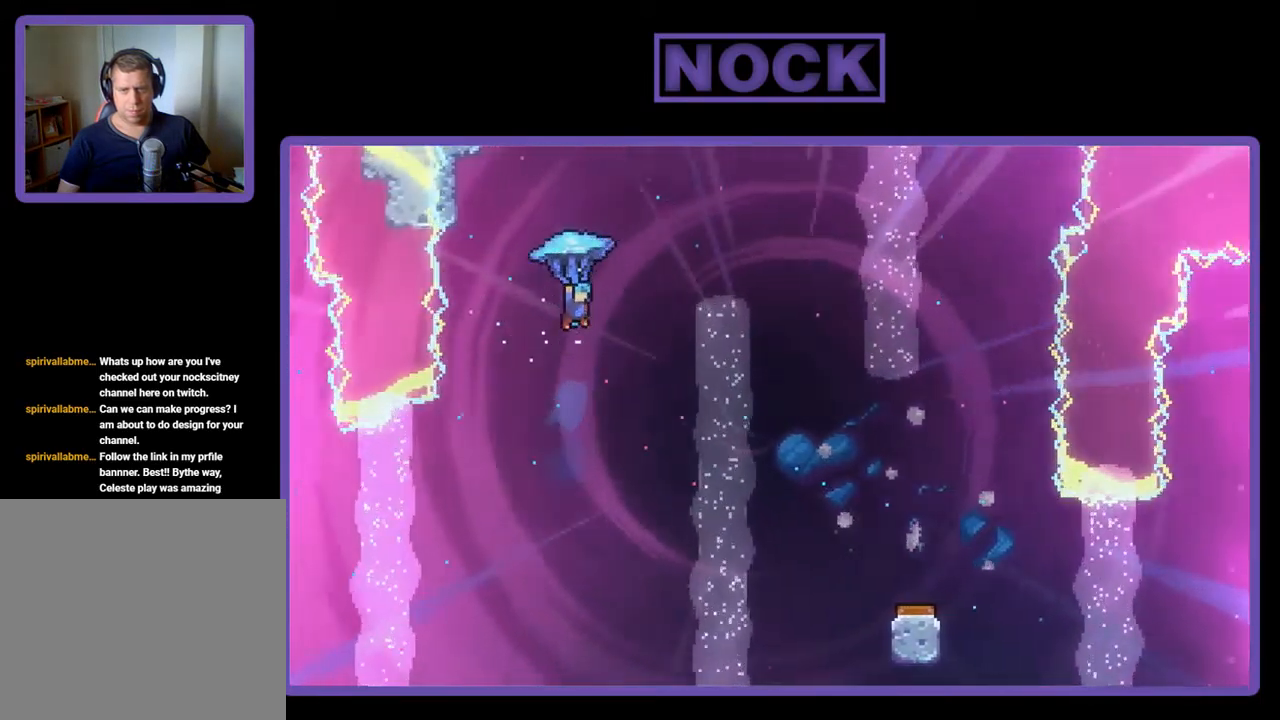
{"buttons": ["R2", "DPAD_RIGHT"], "left_stick": "center", "events": []}
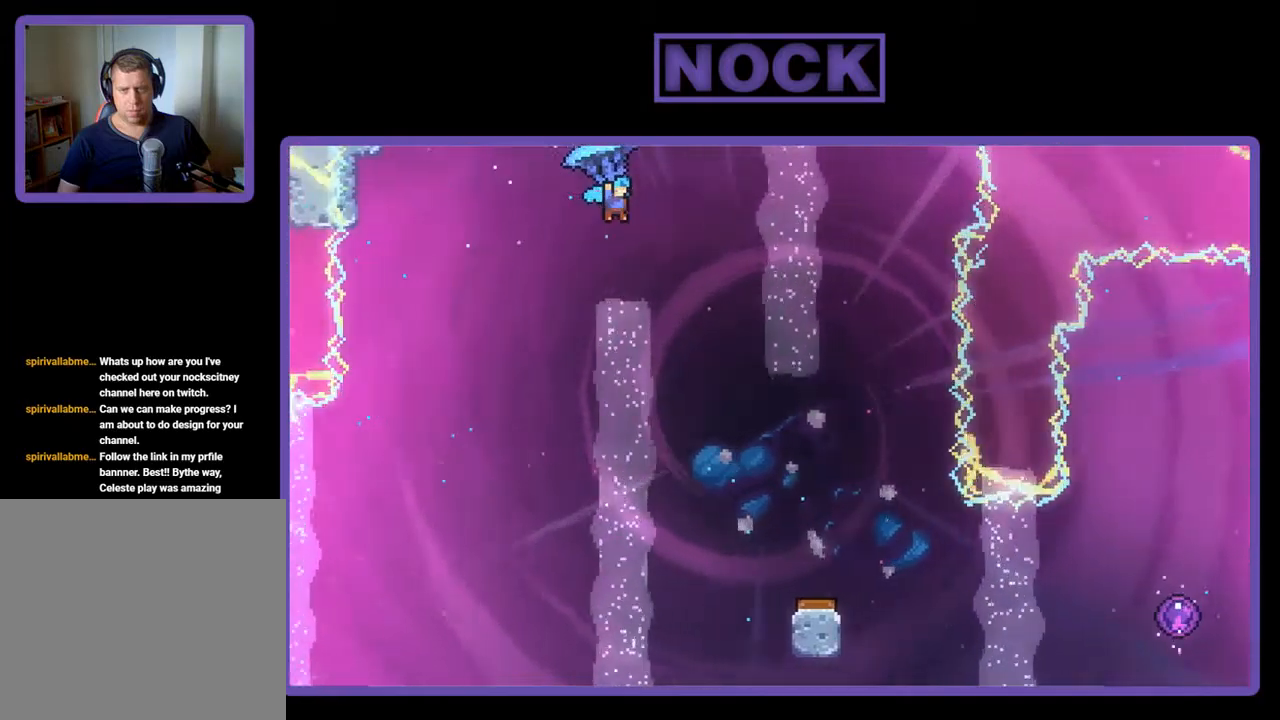
{"buttons": ["R2", "DPAD_DOWN"], "left_stick": "center", "events": [[117, "DPAD_DOWN", "down"], [117, "DPAD_RIGHT", "up"]]}
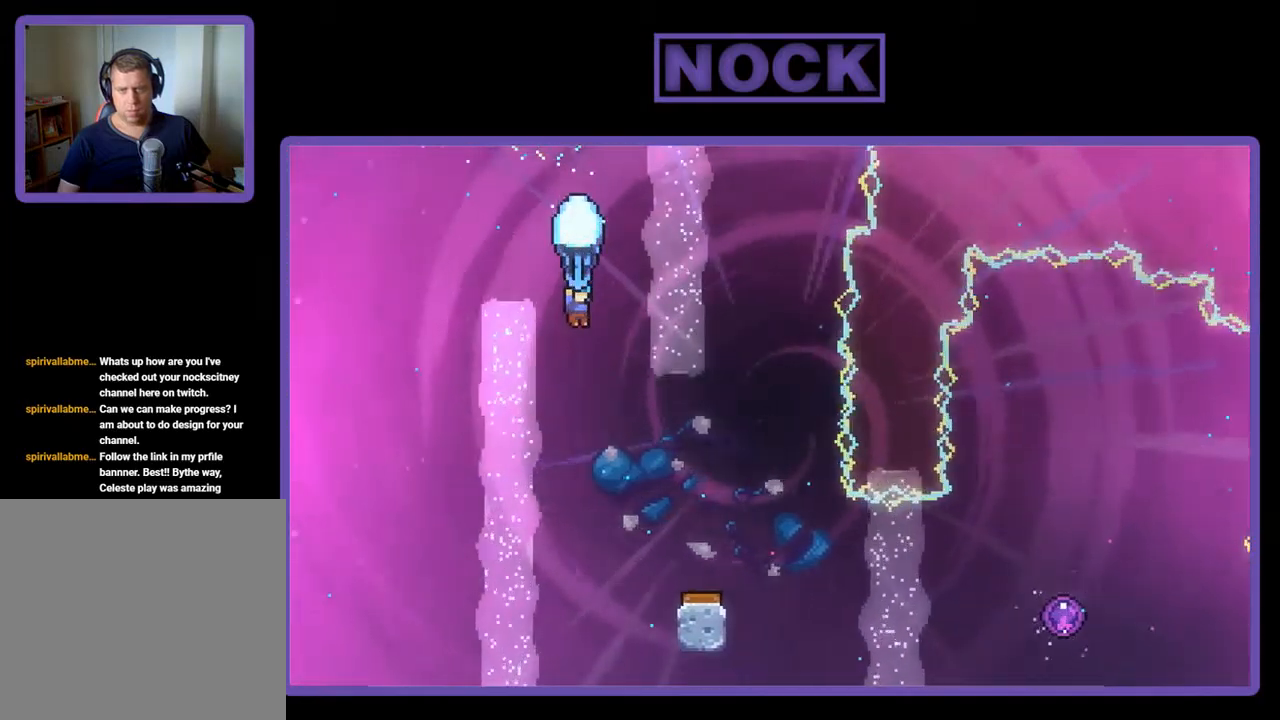
{"buttons": ["R2", "DPAD_RIGHT"], "left_stick": "center", "events": [[150, "DPAD_RIGHT", "down"], [383, "DPAD_DOWN", "up"]]}
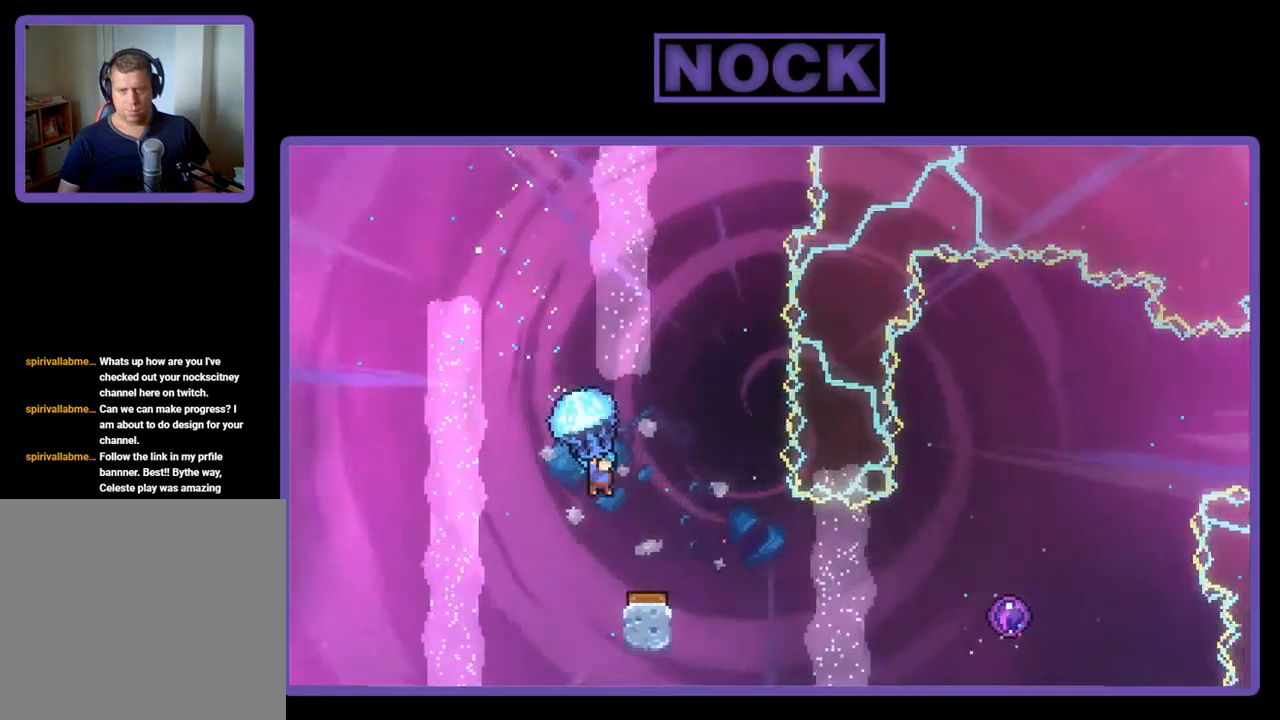
{"buttons": ["R2"], "left_stick": "center", "events": [[17, "DPAD_RIGHT", "up"]]}
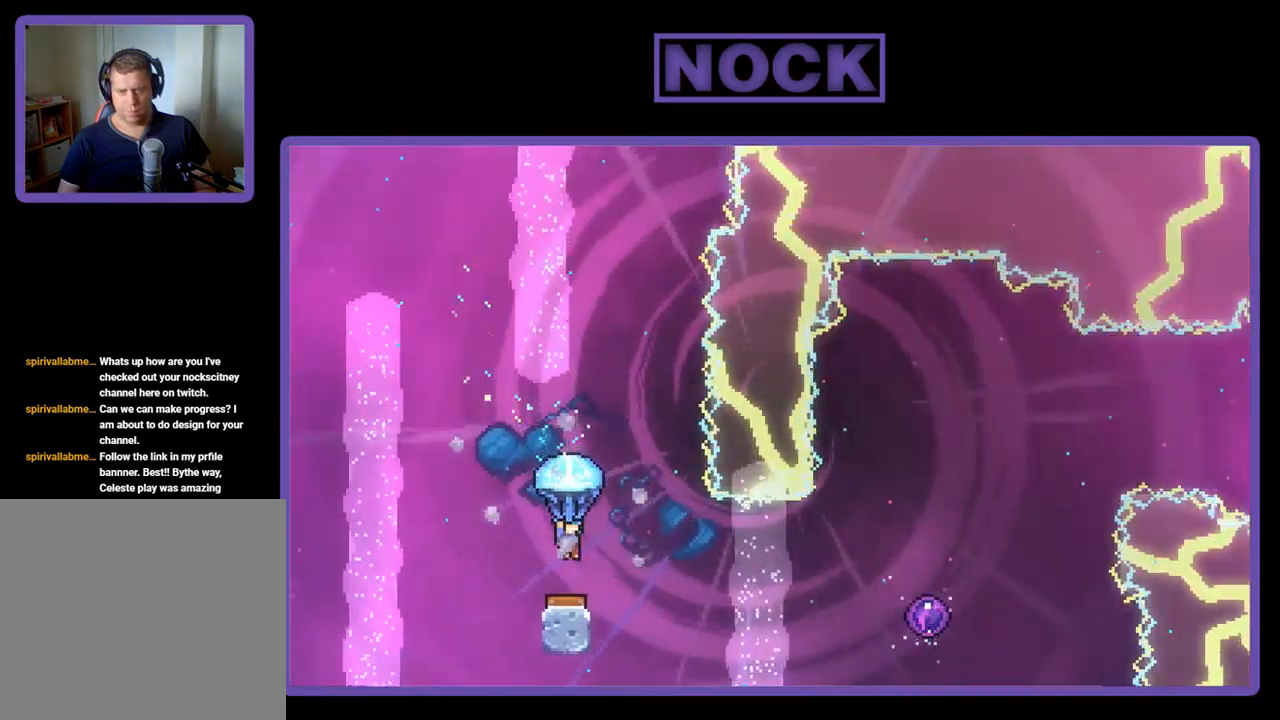
{"buttons": ["R2", "DPAD_RIGHT"], "left_stick": "center", "events": [[283, "DPAD_RIGHT", "down"]]}
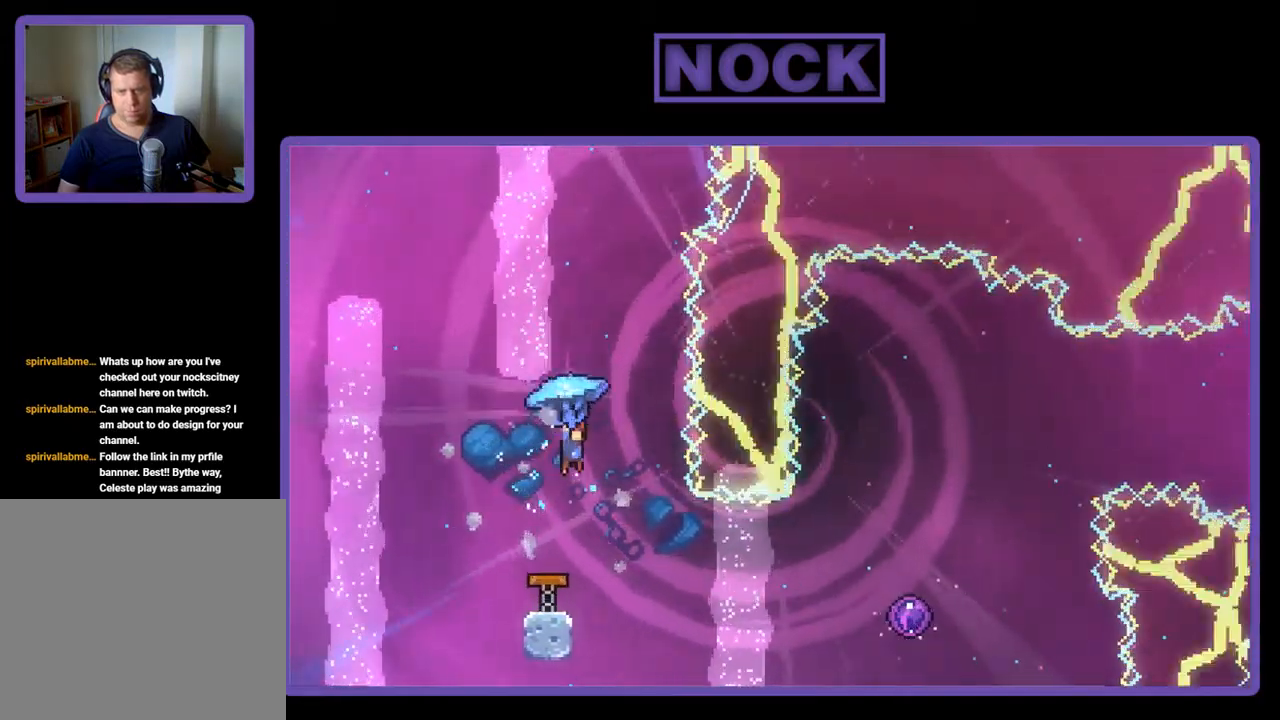
{"buttons": [], "left_stick": "center", "events": [[183, "DPAD_RIGHT", "up"], [383, "R2", "up"]]}
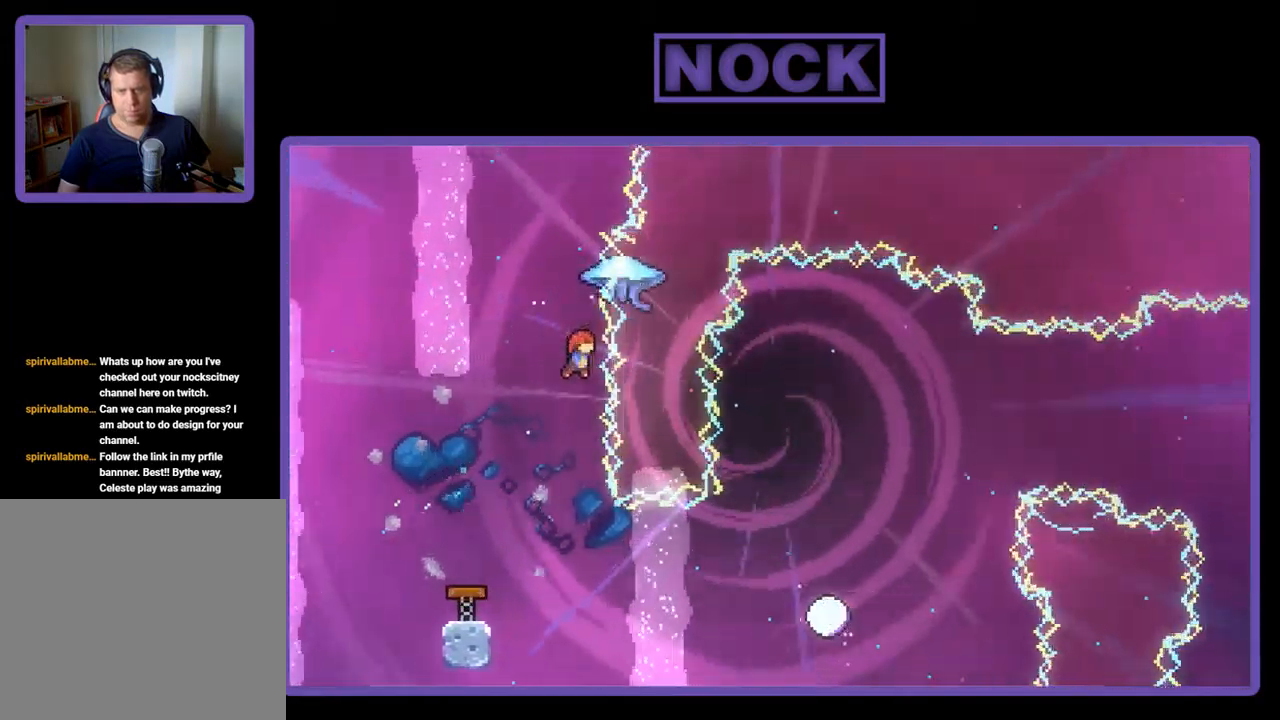
{"buttons": ["R2", "DPAD_RIGHT"], "left_stick": "center", "events": [[317, "DPAD_RIGHT", "down"], [417, "R2", "down"]]}
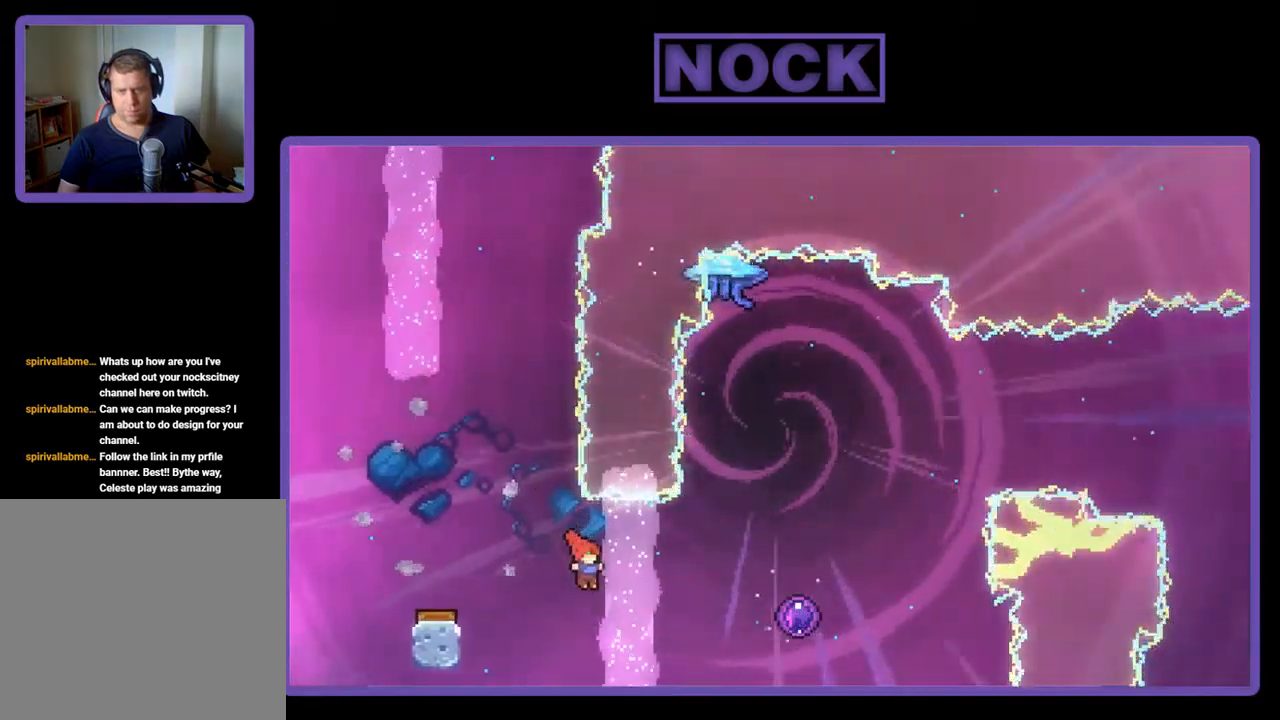
{"buttons": ["R2", "DPAD_RIGHT"], "left_stick": "center", "events": [[50, "CIRCLE", "down"], [250, "CIRCLE", "up"]]}
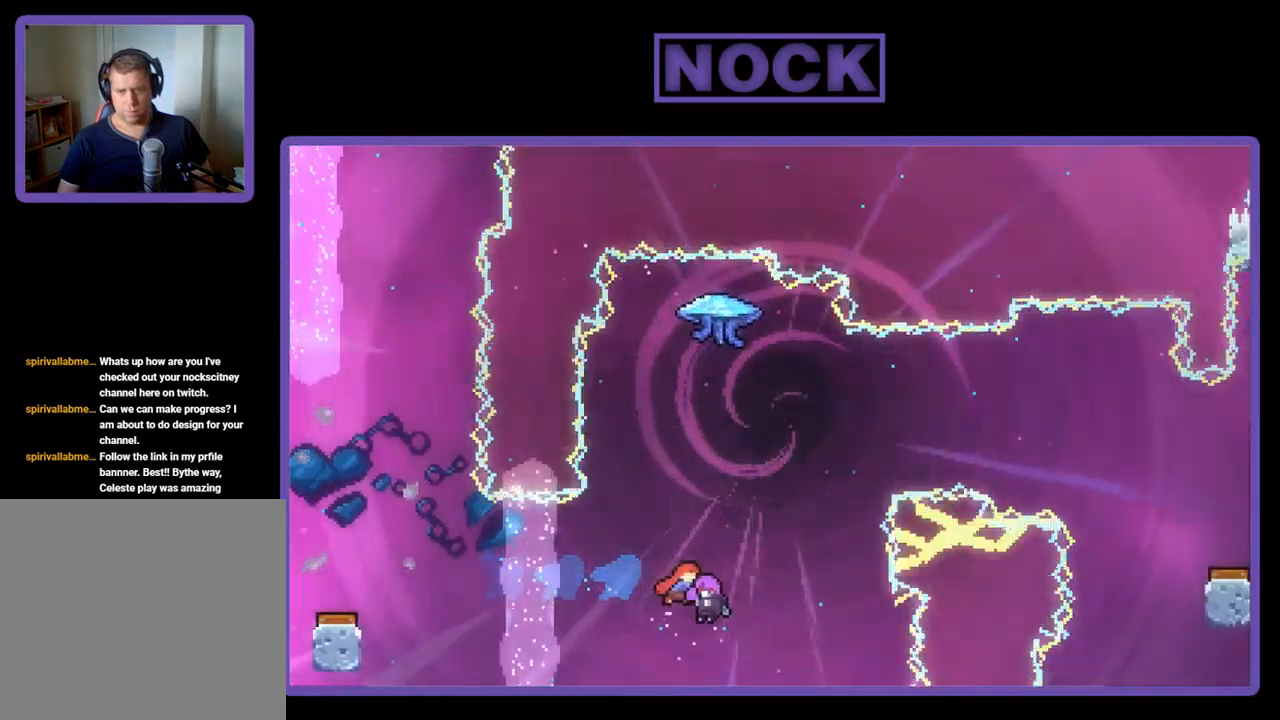
{"buttons": ["R2"], "left_stick": "center", "events": [[117, "DPAD_RIGHT", "up"]]}
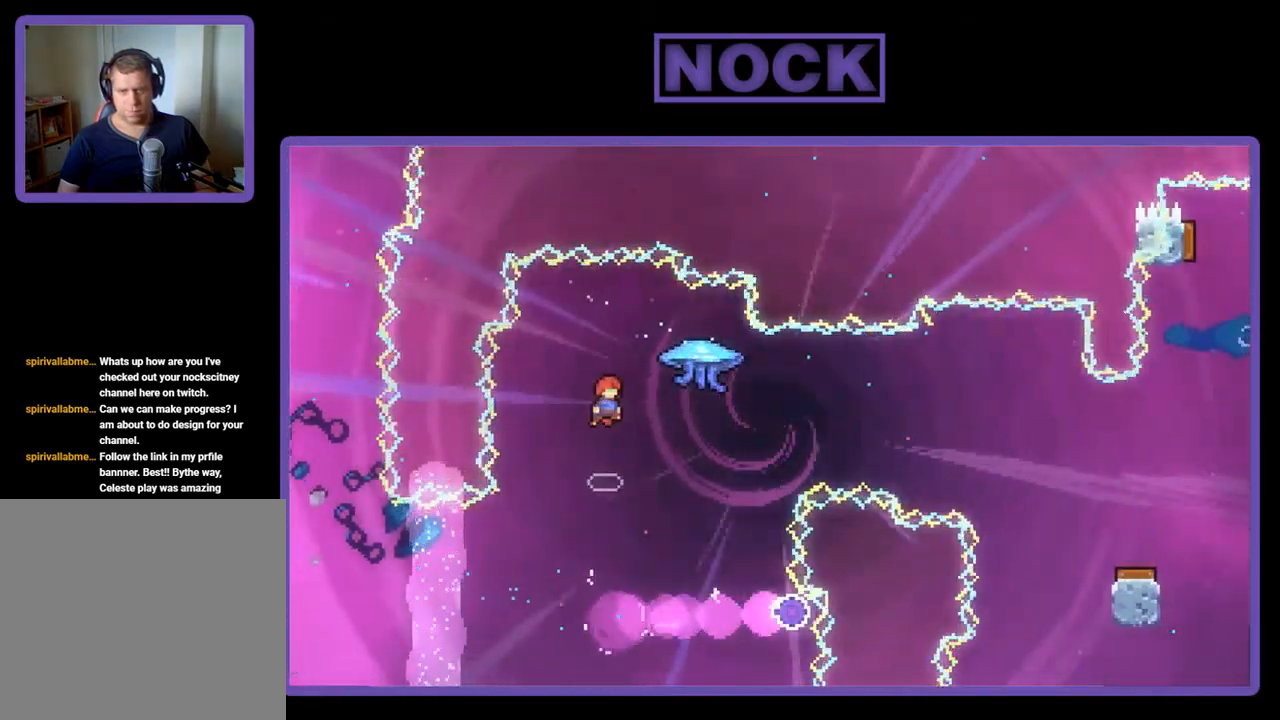
{"buttons": ["R2", "DPAD_RIGHT"], "left_stick": "center", "events": [[350, "DPAD_RIGHT", "down"]]}
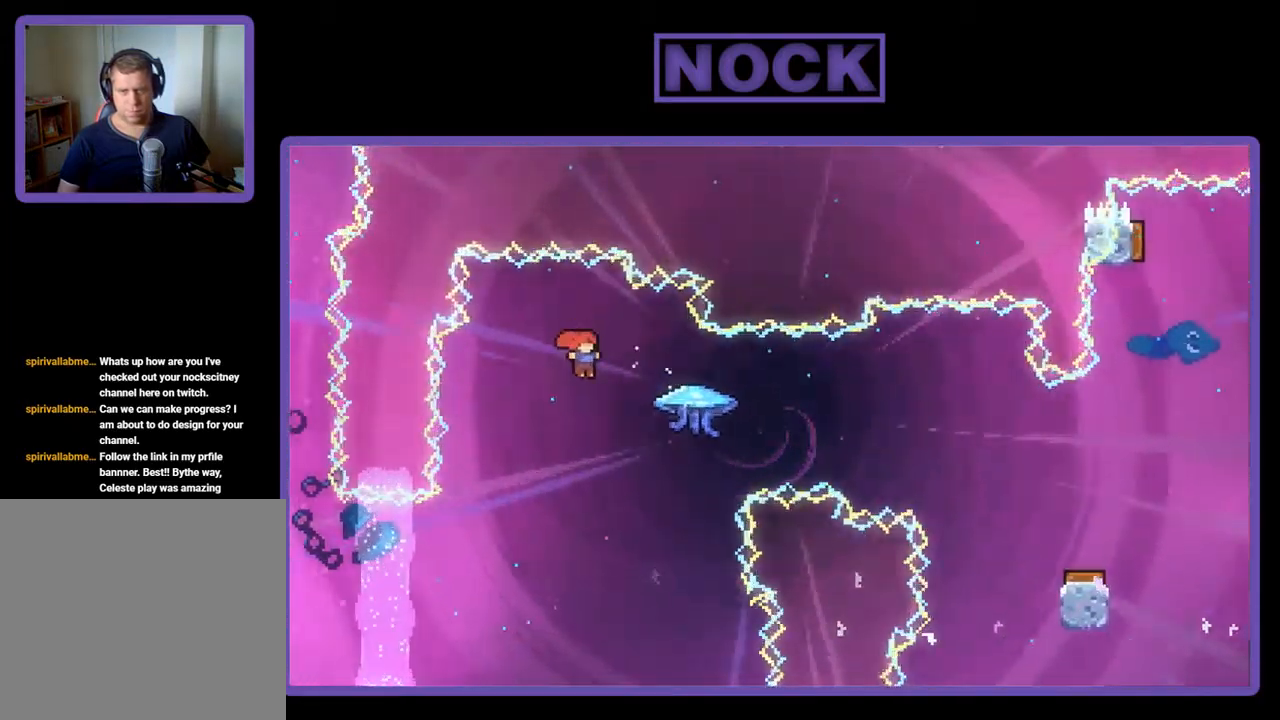
{"buttons": ["R2", "DPAD_RIGHT"], "left_stick": "center", "events": [[150, "CIRCLE", "down"], [350, "CIRCLE", "up"]]}
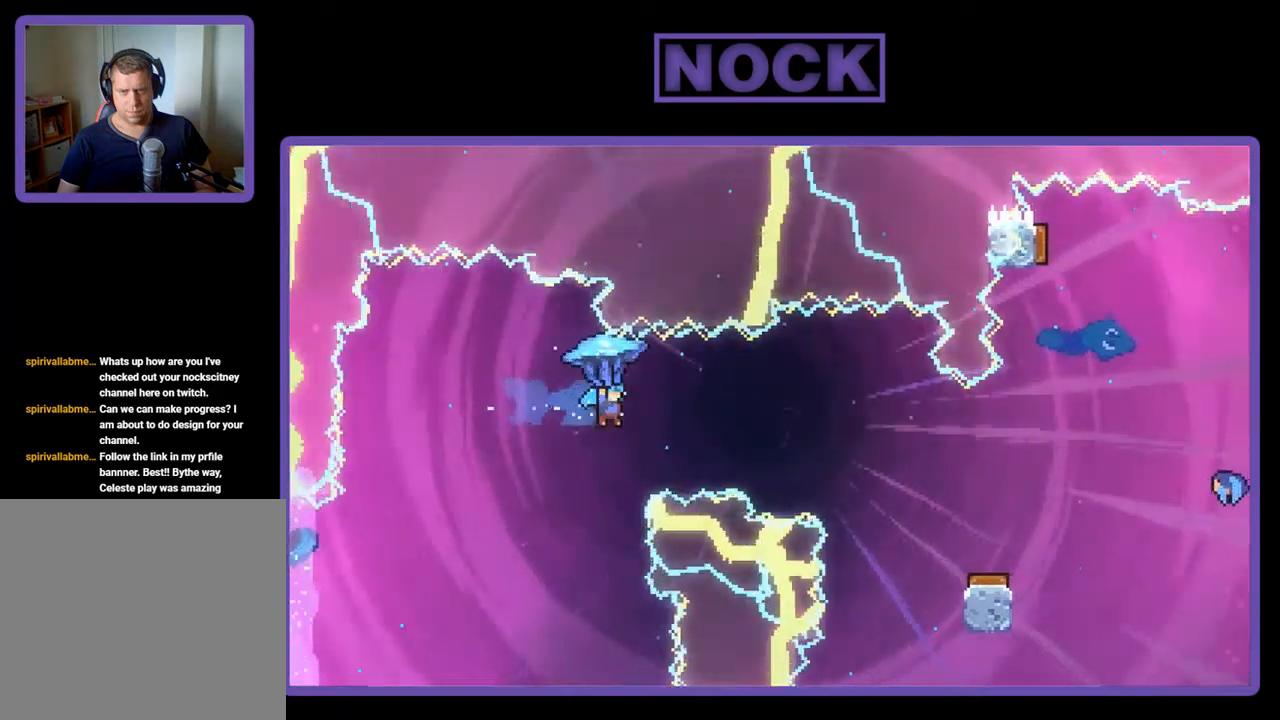
{"buttons": ["R2"], "left_stick": "center", "events": [[350, "DPAD_RIGHT", "up"]]}
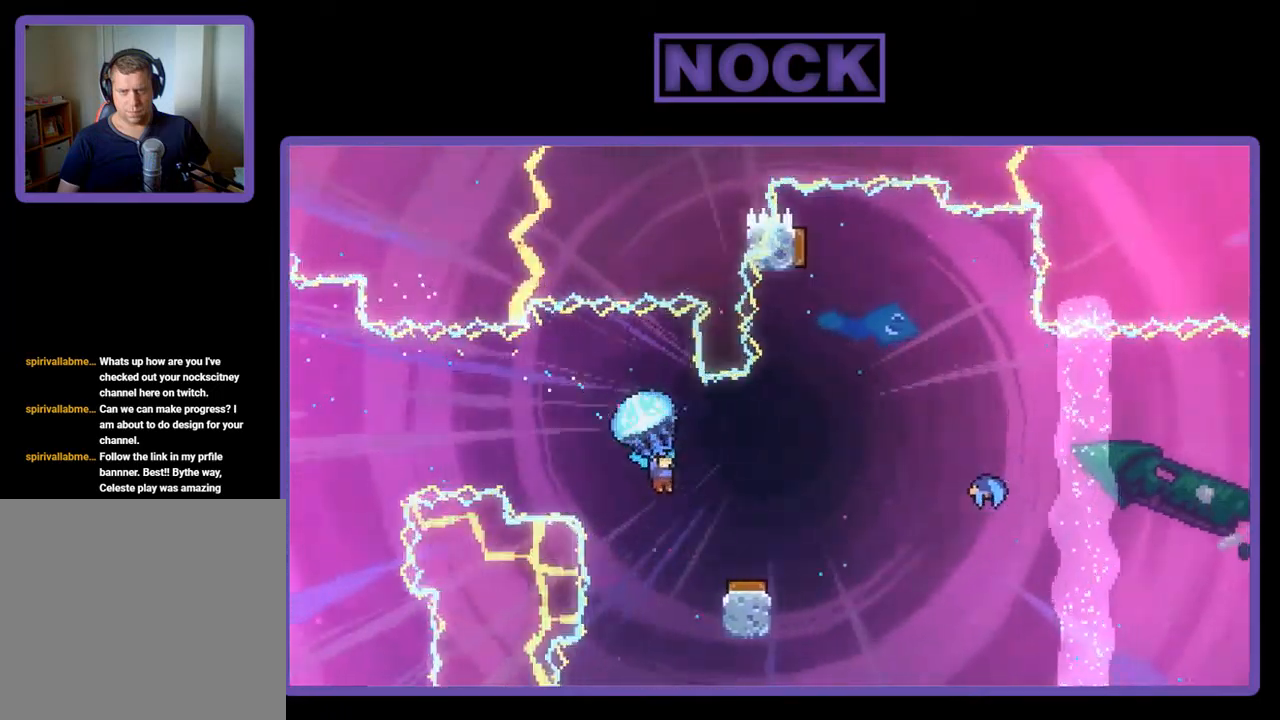
{"buttons": ["R2"], "left_stick": "center", "events": []}